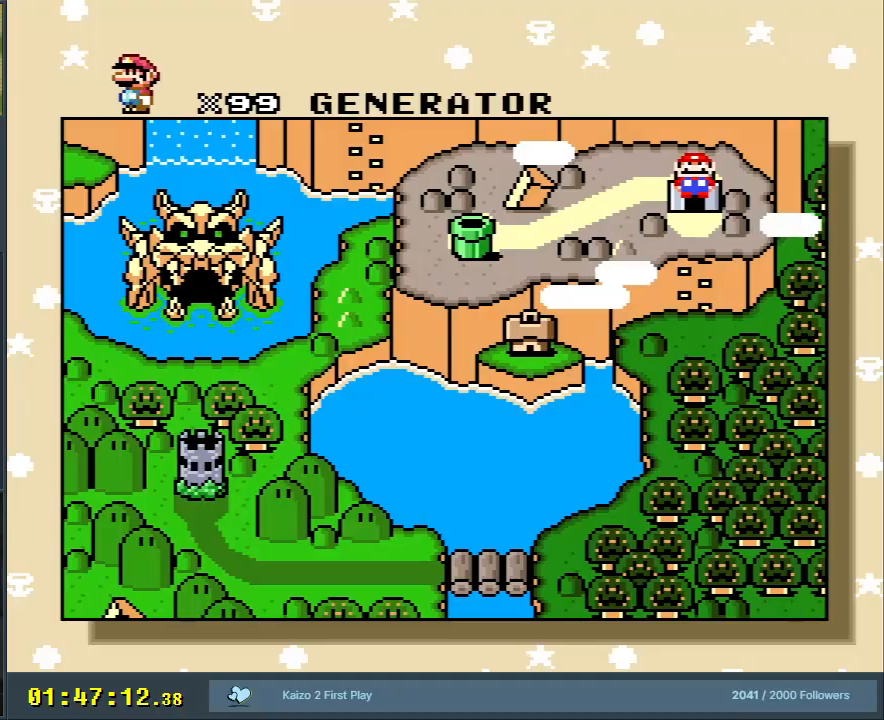
Gameplay with a controller (Nintendo layout); each line is a JSON object with the inputs held at the frame after it. "events" lists button and stick changes between this image and that frame as [ms after this image, input, new state], when the widget could be followed in between. Not read: L3 R3.
{"buttons": [], "events": []}
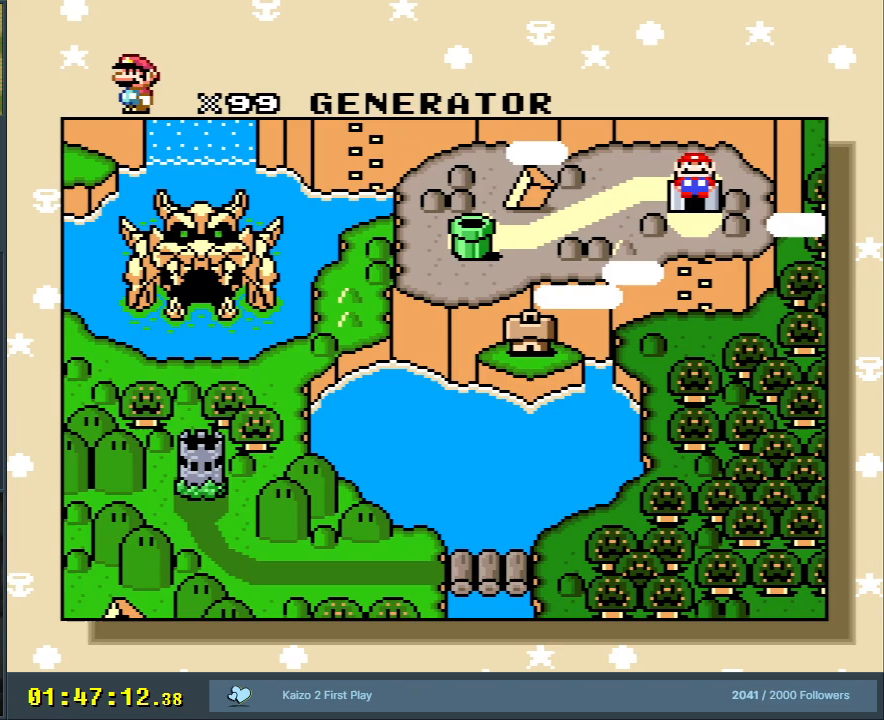
{"buttons": [], "events": []}
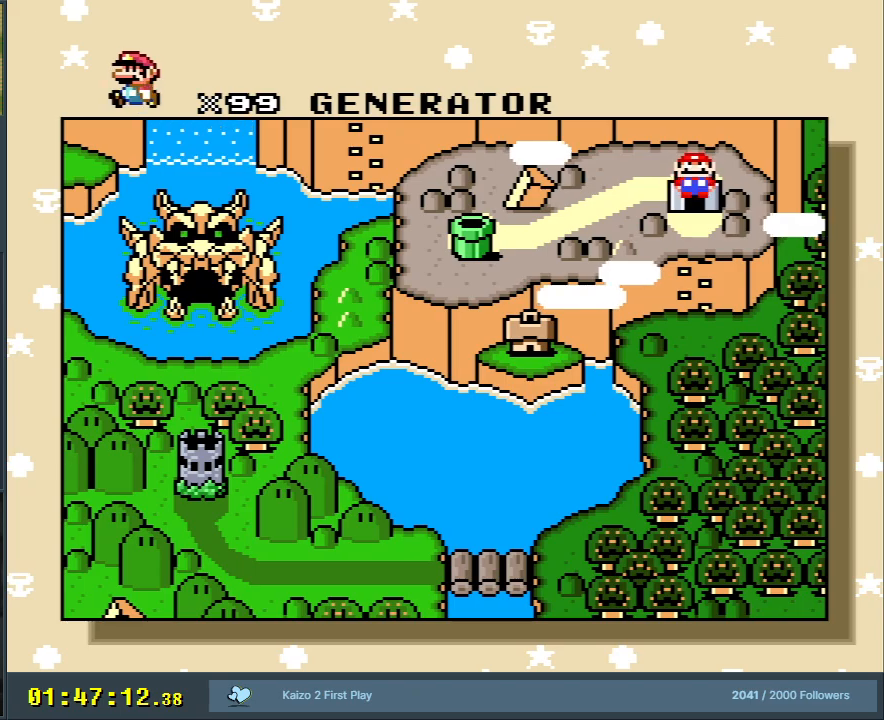
{"buttons": [], "events": []}
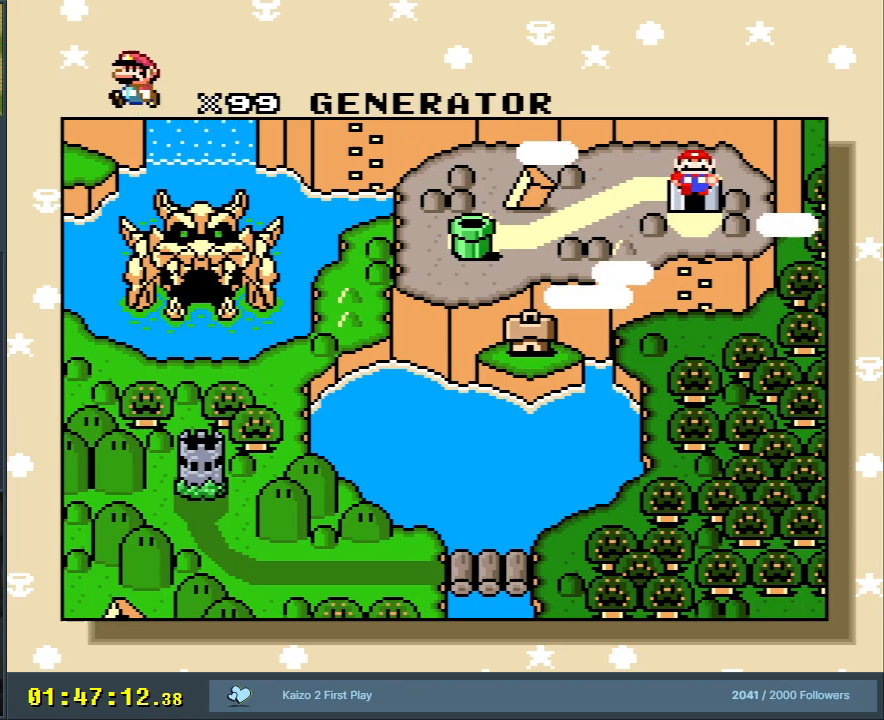
{"buttons": [], "events": []}
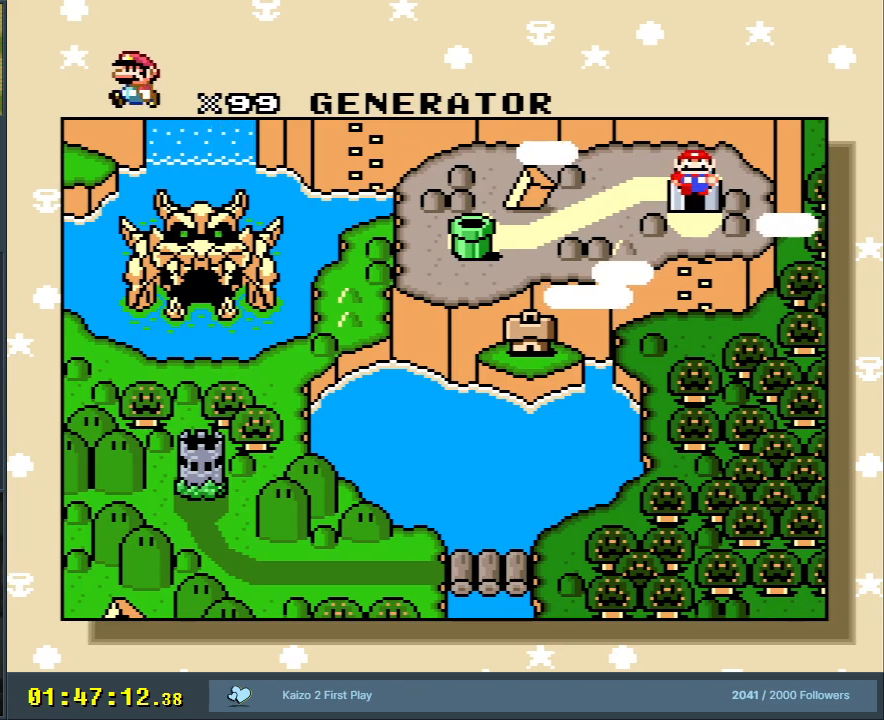
{"buttons": [], "events": []}
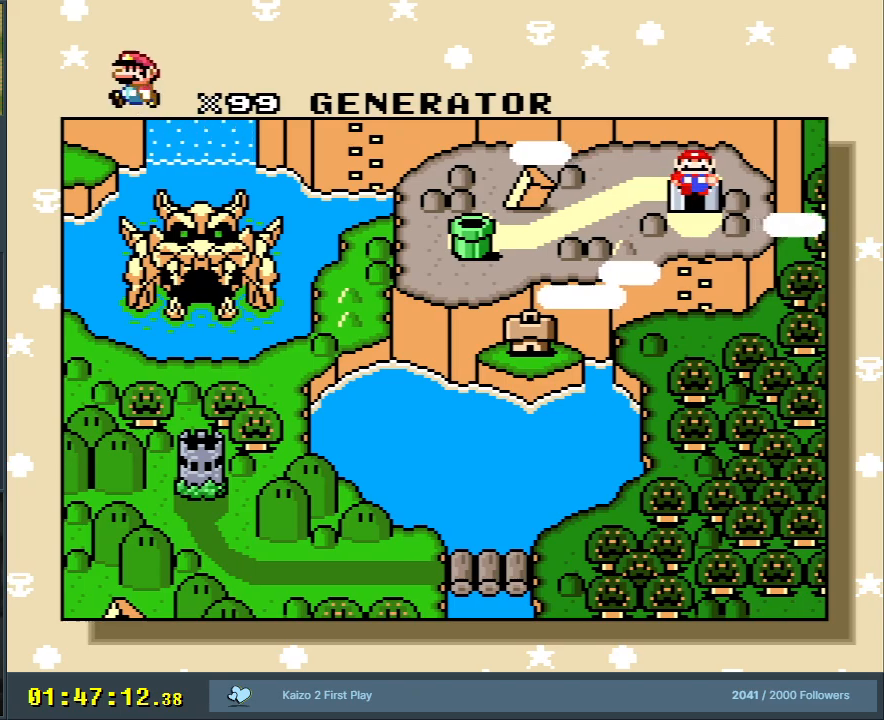
{"buttons": [], "events": []}
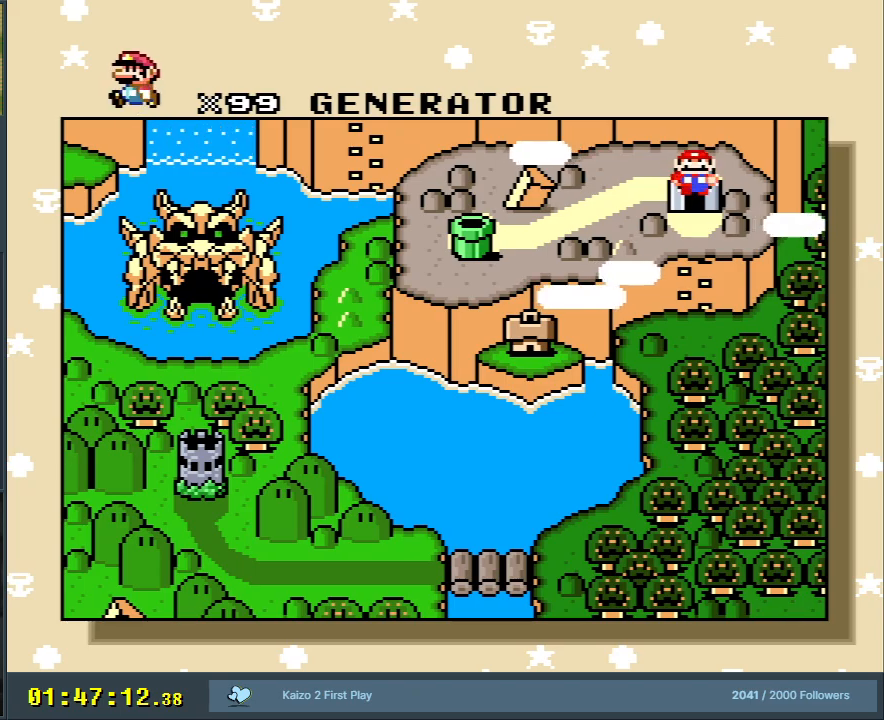
{"buttons": [], "events": []}
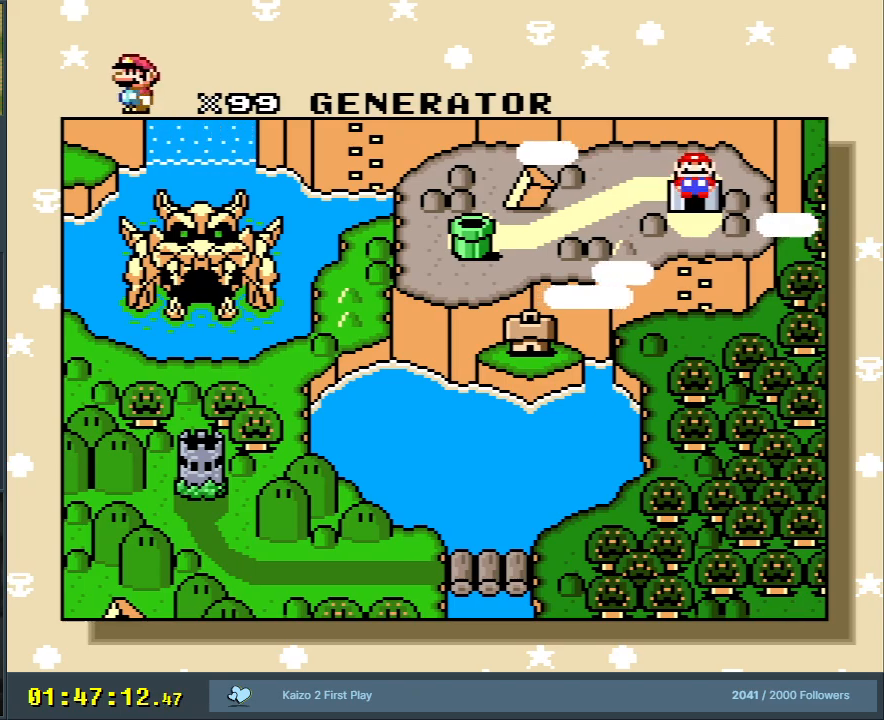
{"buttons": [], "events": []}
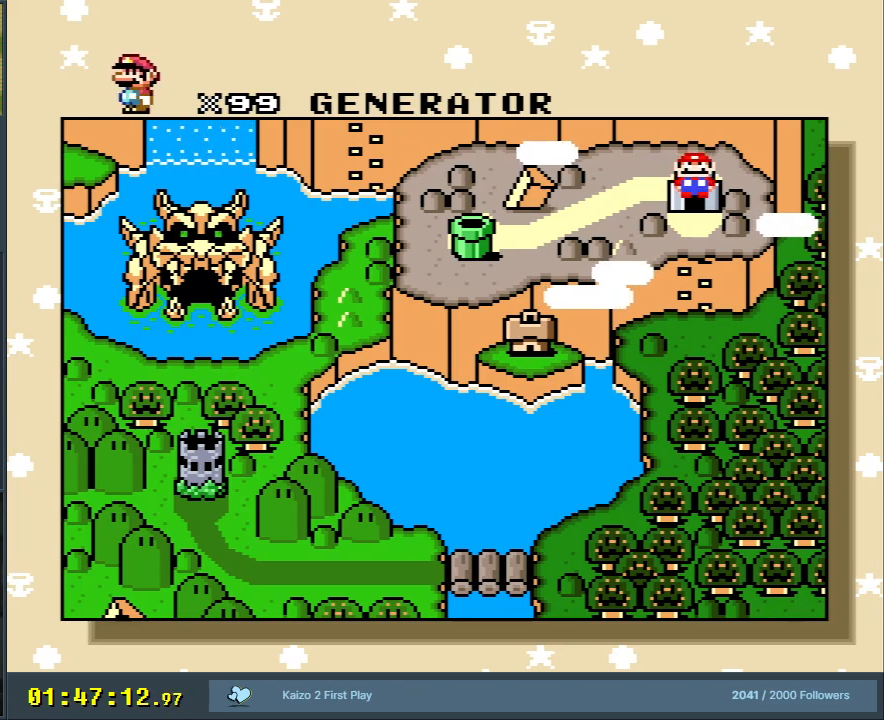
{"buttons": [], "events": []}
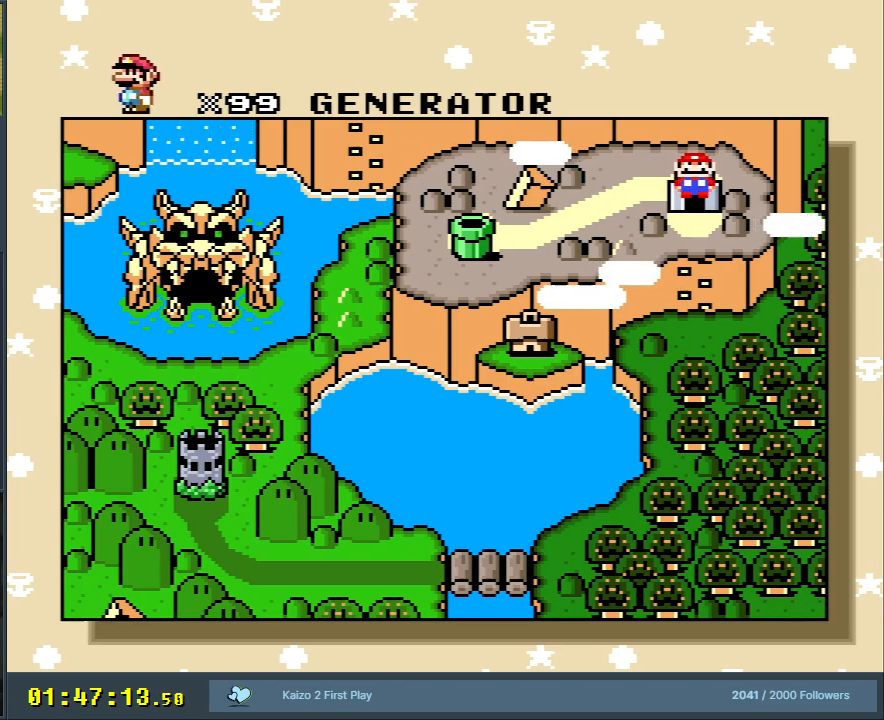
{"buttons": ["A"], "events": [[467, "A", "down"]]}
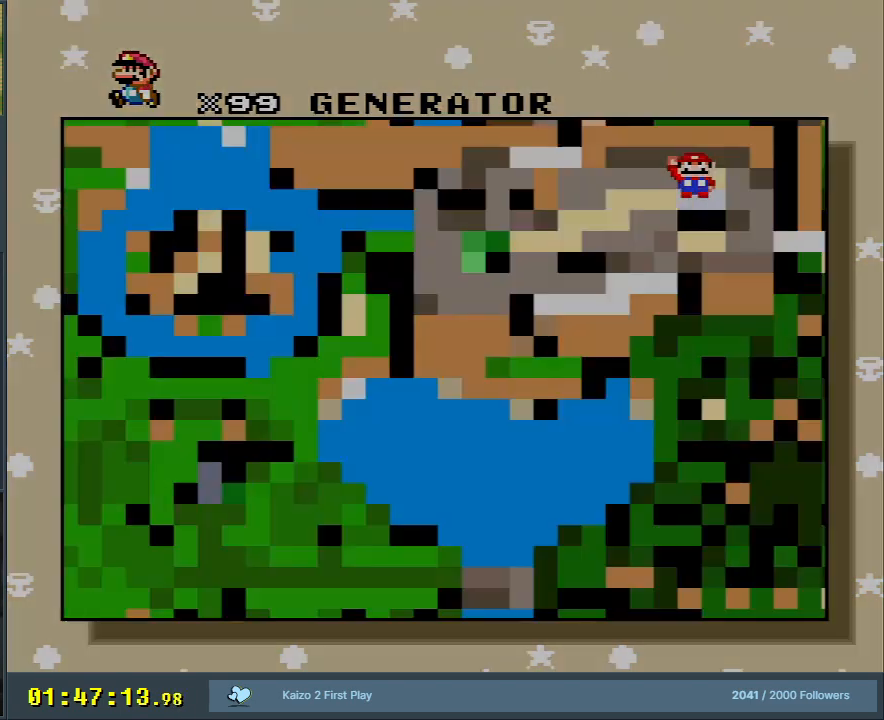
{"buttons": [], "events": [[150, "A", "up"]]}
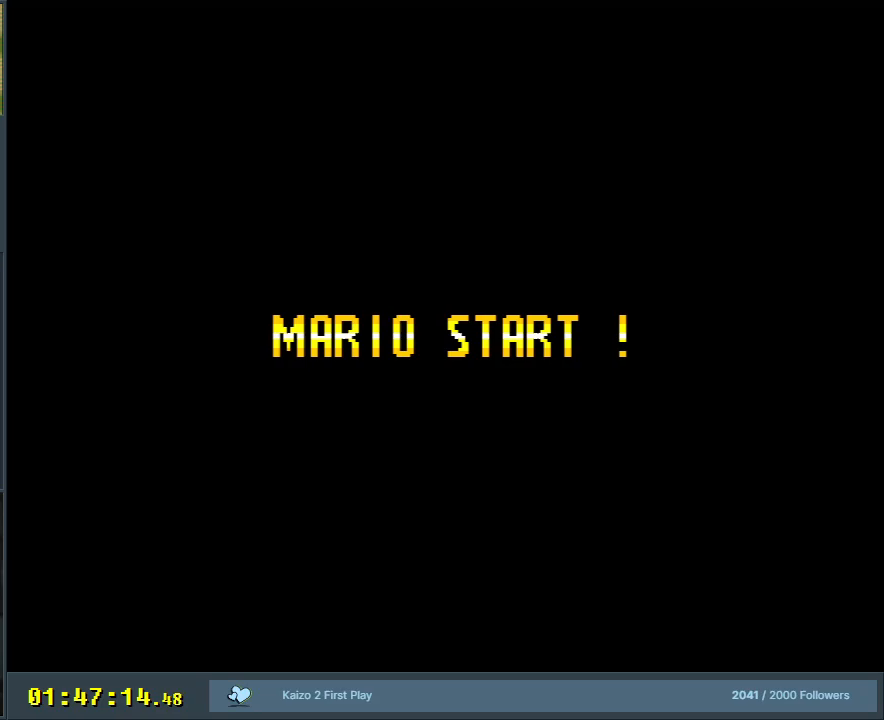
{"buttons": [], "events": []}
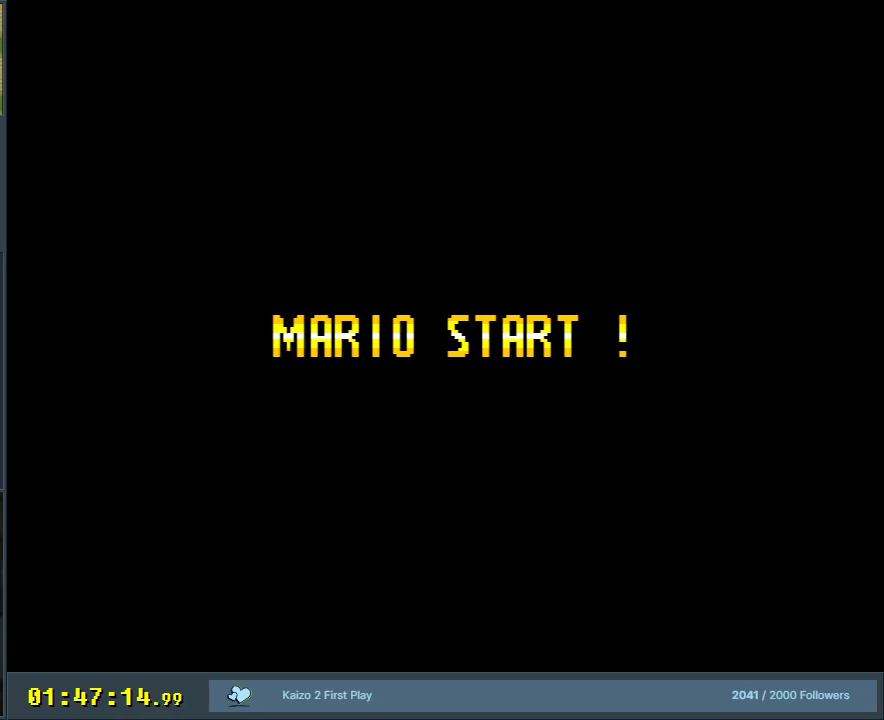
{"buttons": [], "events": []}
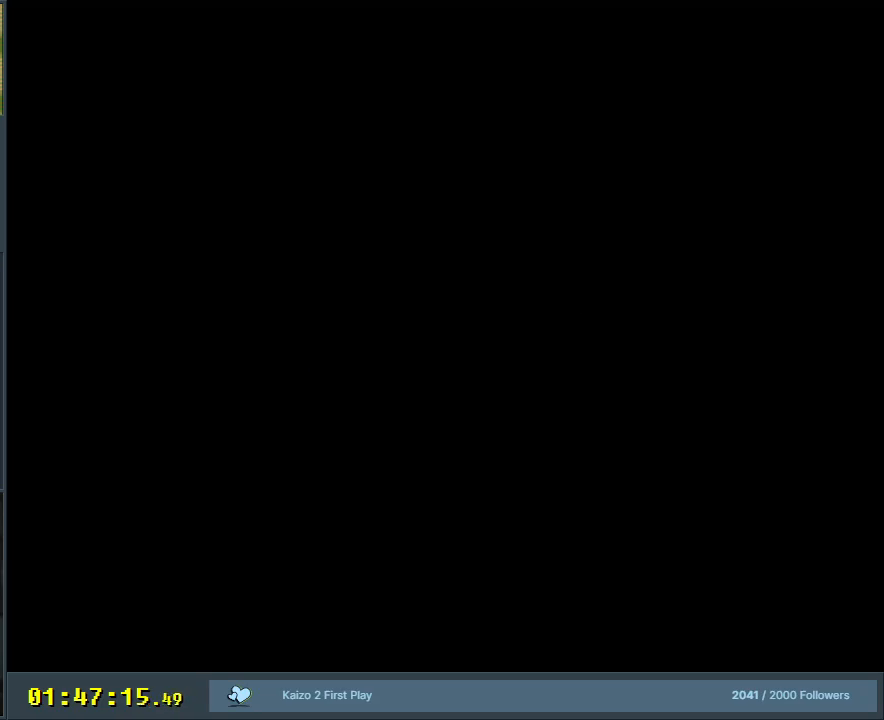
{"buttons": [], "events": []}
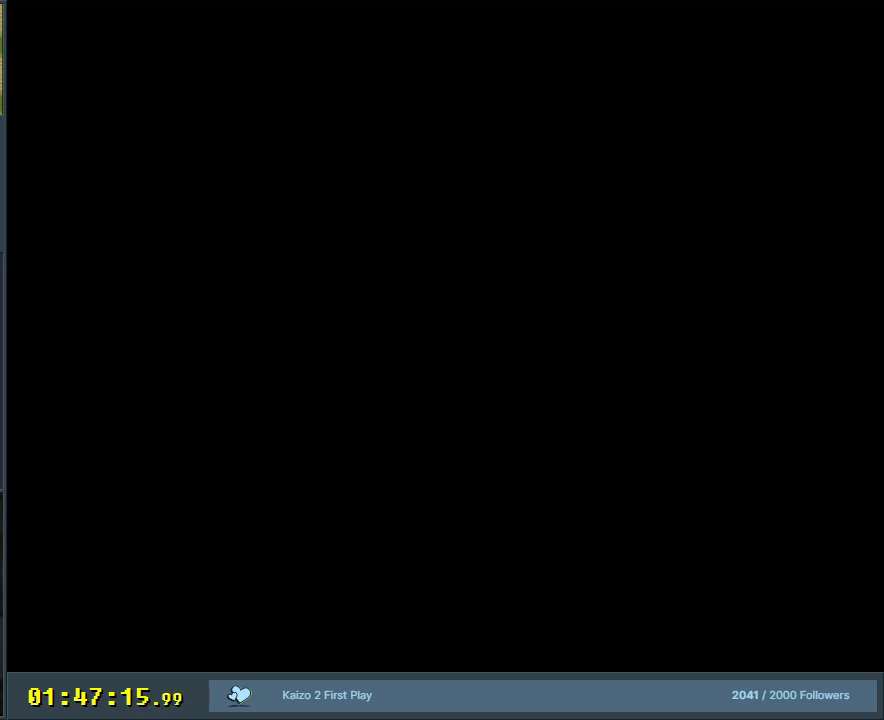
{"buttons": [], "events": []}
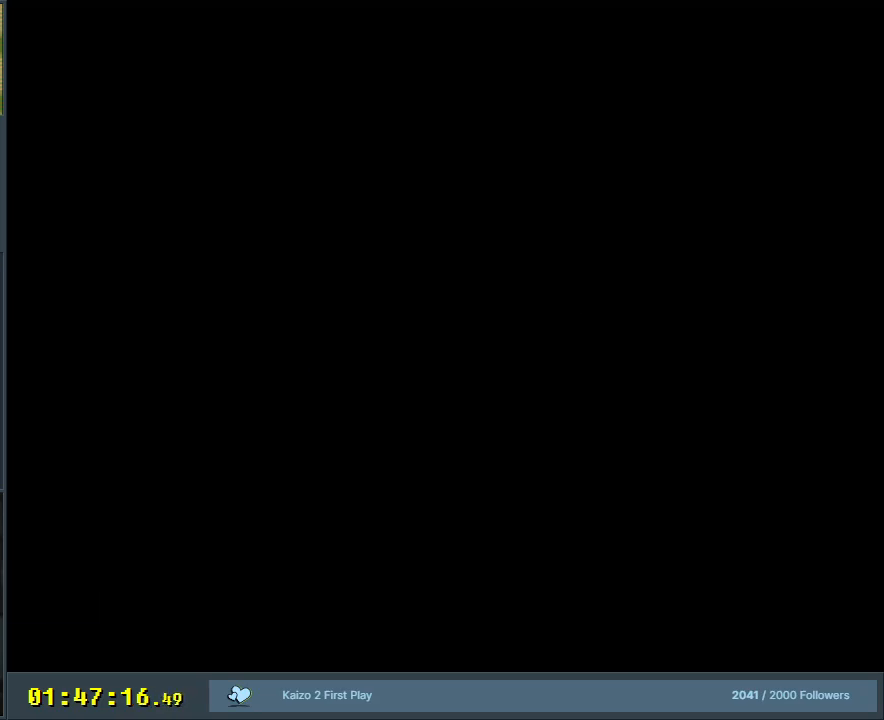
{"buttons": [], "events": []}
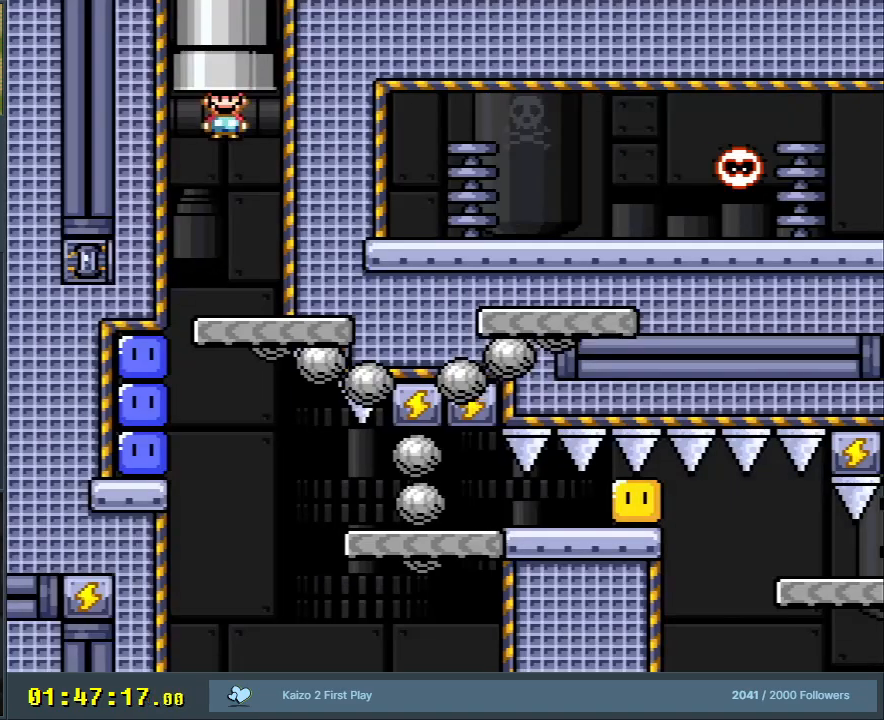
{"buttons": ["DPAD_LEFT"], "events": [[33, "Y", "down"], [433, "DPAD_LEFT", "down"], [500, "Y", "up"]]}
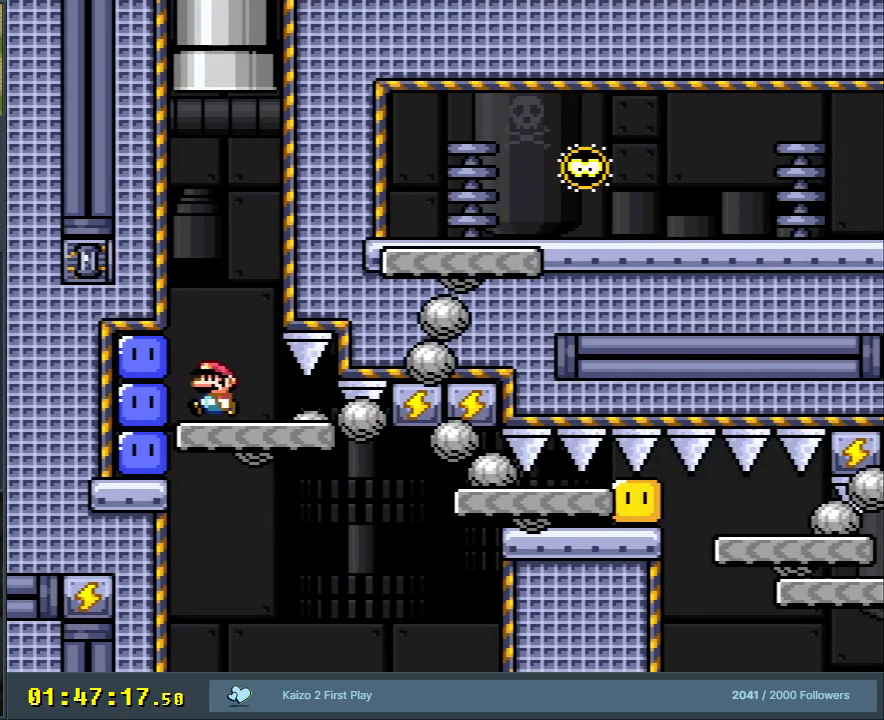
{"buttons": ["Y", "DPAD_RIGHT"], "events": [[200, "Y", "down"], [267, "DPAD_LEFT", "up"], [317, "DPAD_RIGHT", "down"]]}
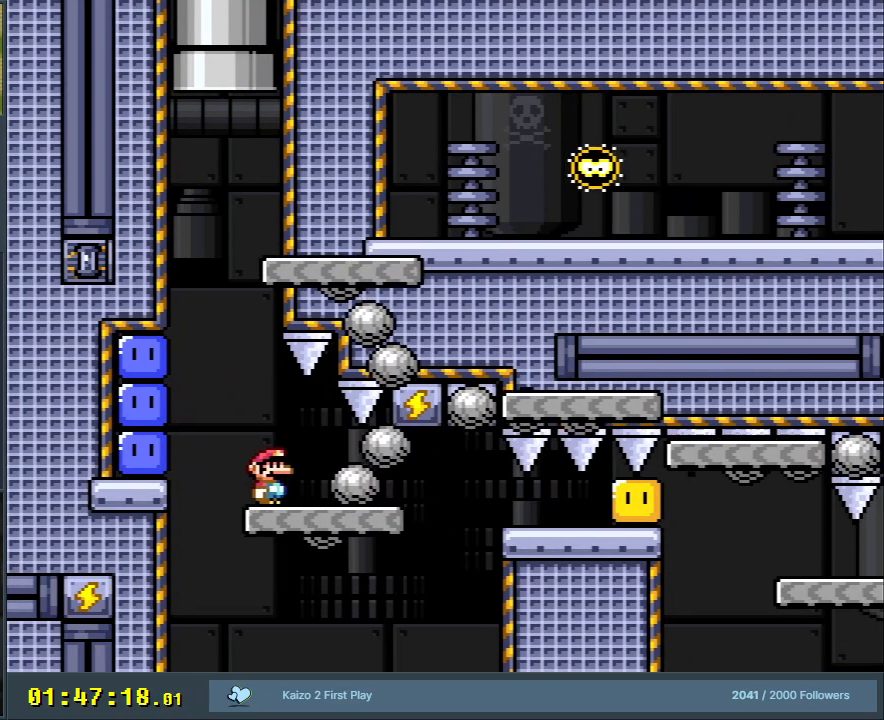
{"buttons": ["Y", "DPAD_RIGHT"], "events": [[167, "DPAD_RIGHT", "up"], [317, "DPAD_RIGHT", "down"]]}
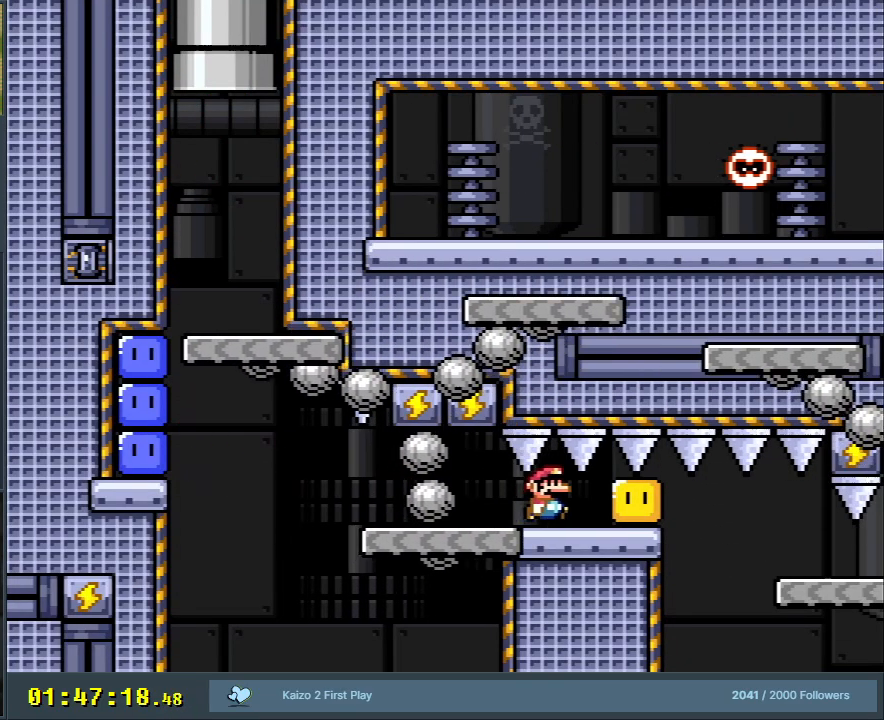
{"buttons": [], "events": [[283, "DPAD_RIGHT", "up"], [300, "Y", "up"], [400, "A", "down"], [500, "A", "up"]]}
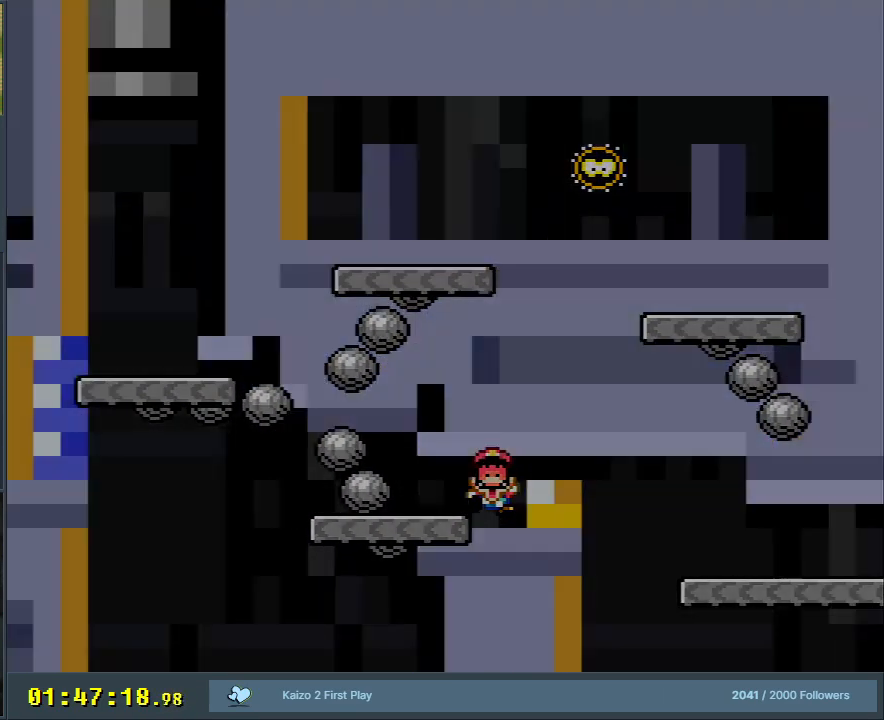
{"buttons": ["B", "Y"], "events": [[50, "A", "down"], [167, "A", "up"], [383, "B", "down"], [383, "Y", "down"]]}
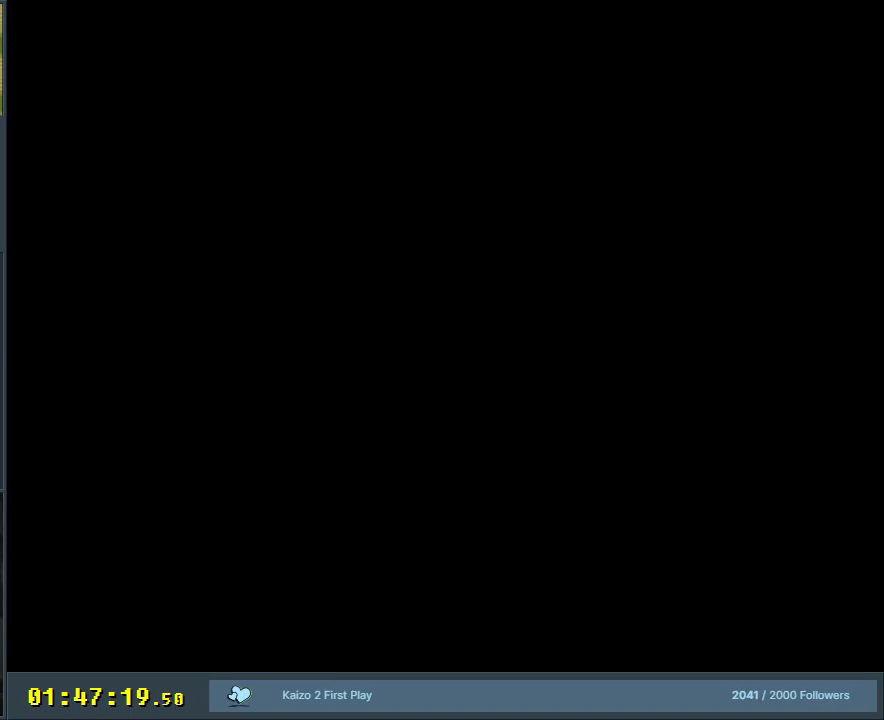
{"buttons": ["B", "Y"], "events": [[50, "DPAD_LEFT", "down"], [117, "DPAD_LEFT", "up"], [350, "DPAD_LEFT", "down"], [483, "DPAD_LEFT", "up"]]}
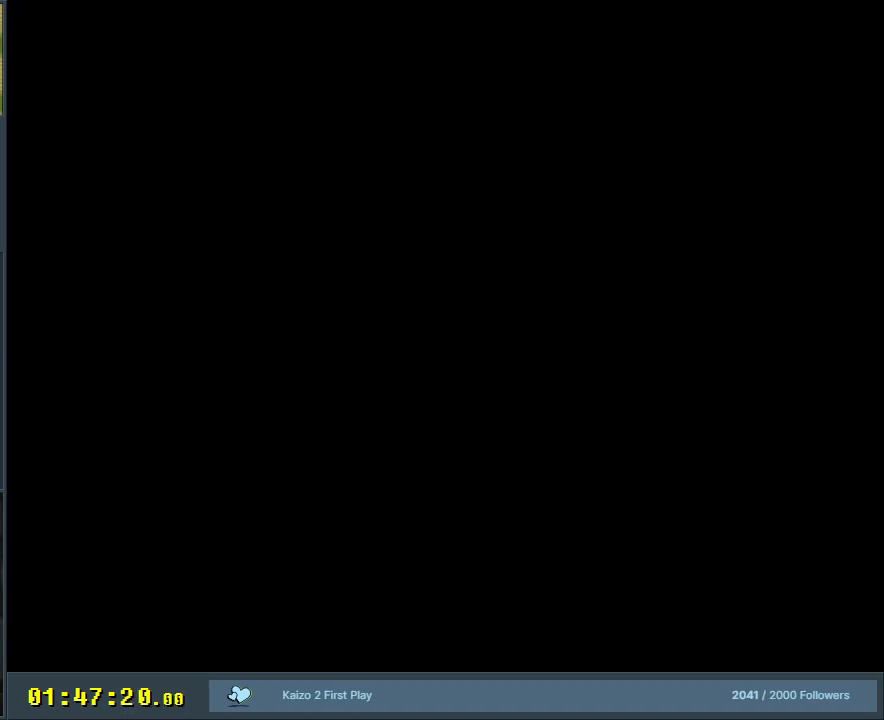
{"buttons": ["Y", "DPAD_LEFT"], "events": [[150, "DPAD_LEFT", "down"], [417, "B", "up"]]}
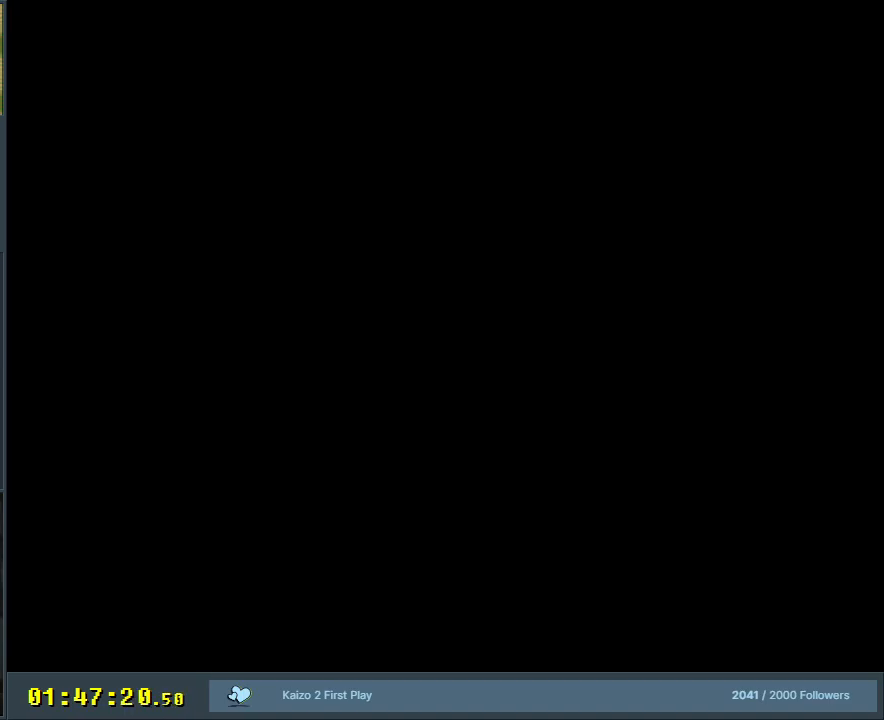
{"buttons": ["Y", "DPAD_LEFT"], "events": []}
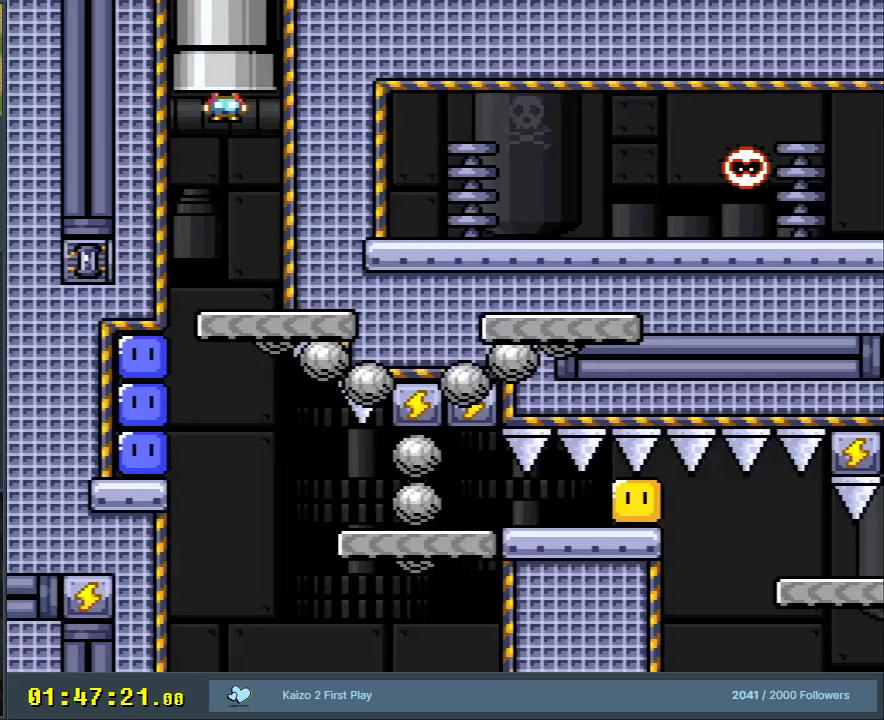
{"buttons": ["Y", "DPAD_LEFT"], "events": []}
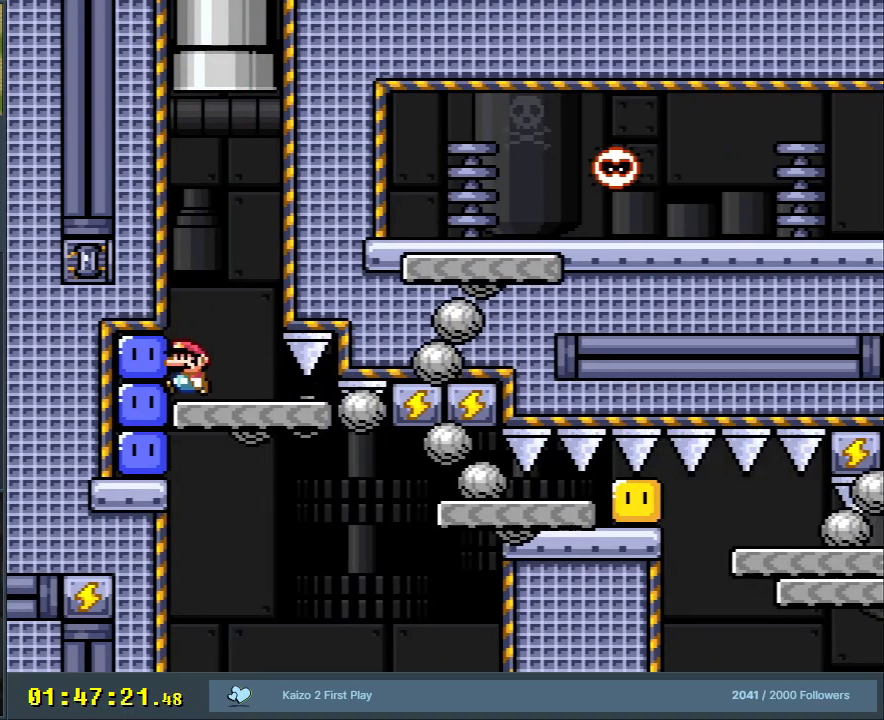
{"buttons": ["Y"], "events": [[33, "Y", "up"], [150, "Y", "down"], [233, "DPAD_LEFT", "up"], [300, "DPAD_RIGHT", "down"], [450, "DPAD_RIGHT", "up"]]}
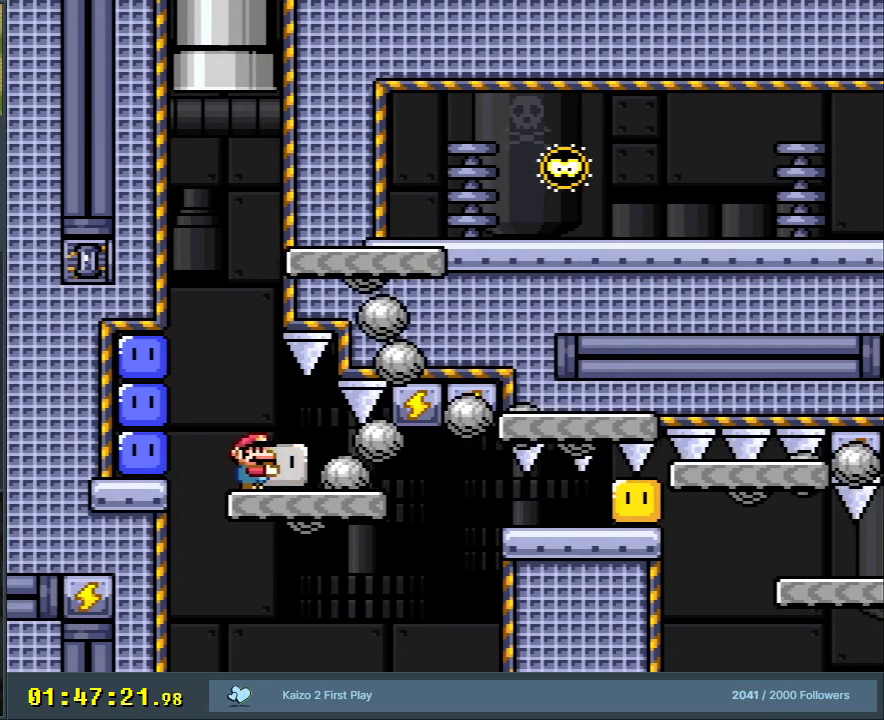
{"buttons": ["Y", "DPAD_RIGHT"], "events": [[17, "DPAD_RIGHT", "down"]]}
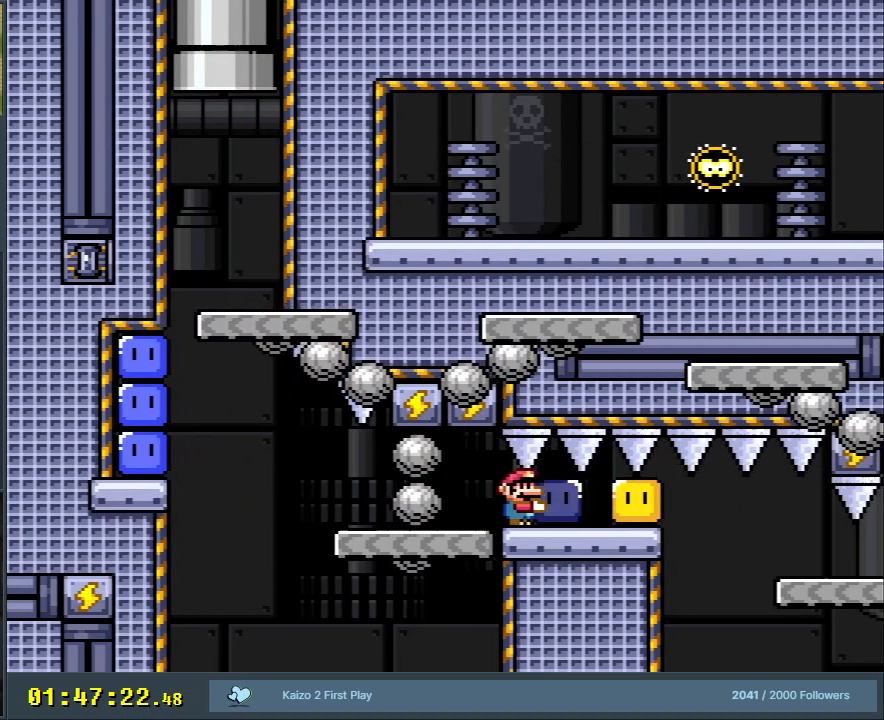
{"buttons": ["Y", "DPAD_RIGHT"], "events": [[83, "Y", "up"], [167, "Y", "down"]]}
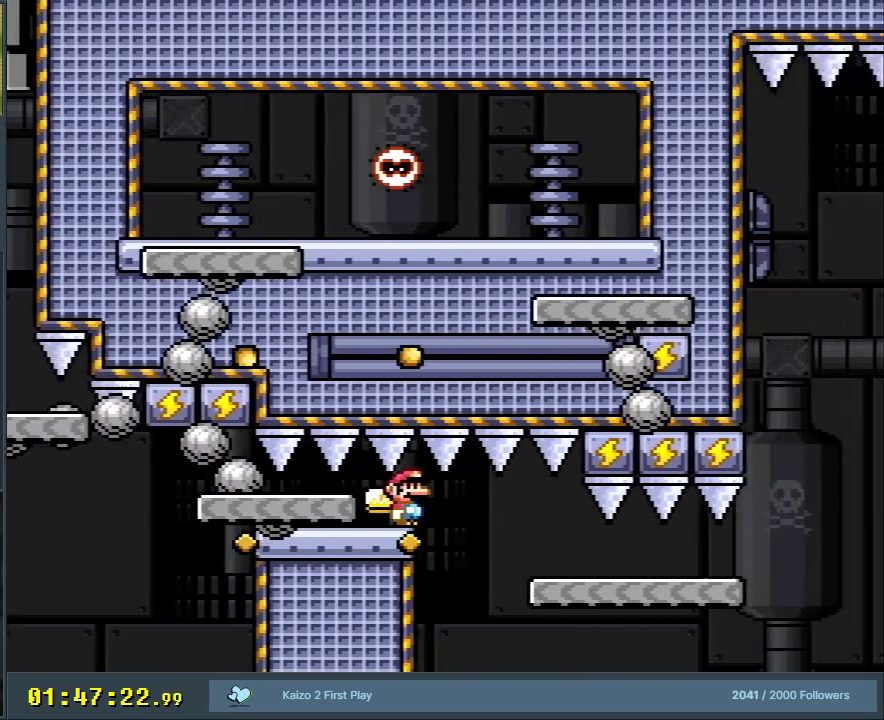
{"buttons": ["Y", "DPAD_RIGHT"], "events": []}
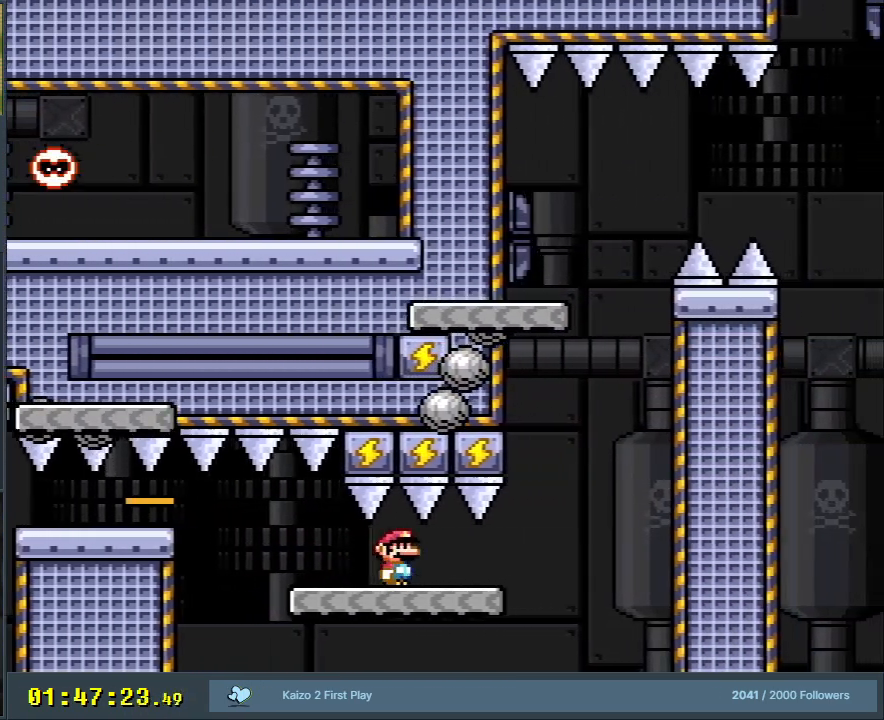
{"buttons": ["B", "Y", "DPAD_LEFT"], "events": [[250, "B", "down"], [317, "DPAD_RIGHT", "up"], [400, "DPAD_LEFT", "down"]]}
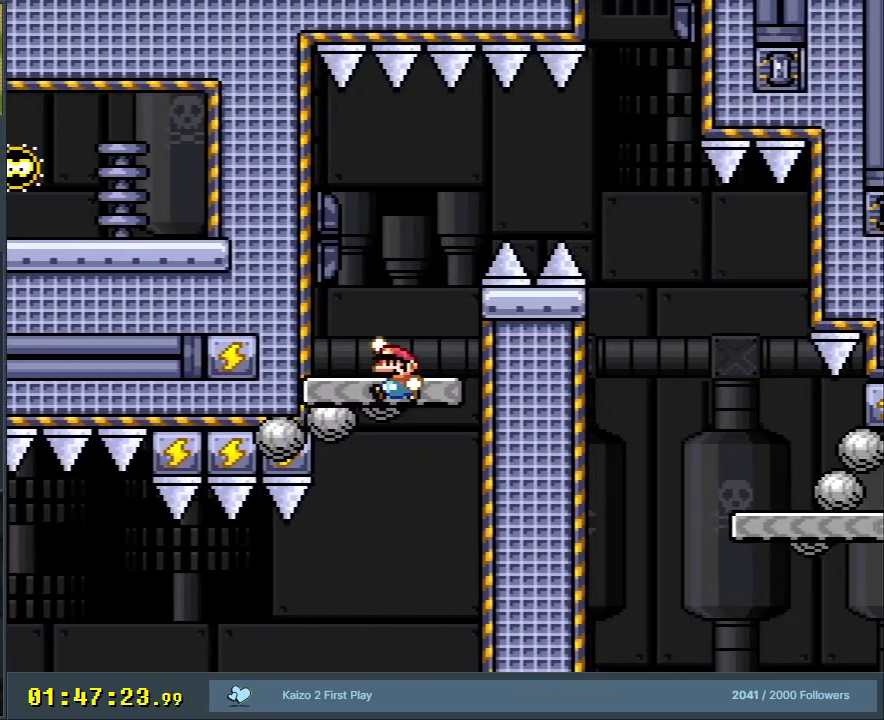
{"buttons": ["B", "Y", "DPAD_RIGHT"], "events": [[83, "B", "up"], [117, "DPAD_LEFT", "up"], [150, "DPAD_UP", "down"], [167, "DPAD_RIGHT", "down"], [167, "DPAD_UP", "up"], [350, "B", "down"], [350, "DPAD_RIGHT", "up"], [500, "DPAD_RIGHT", "down"]]}